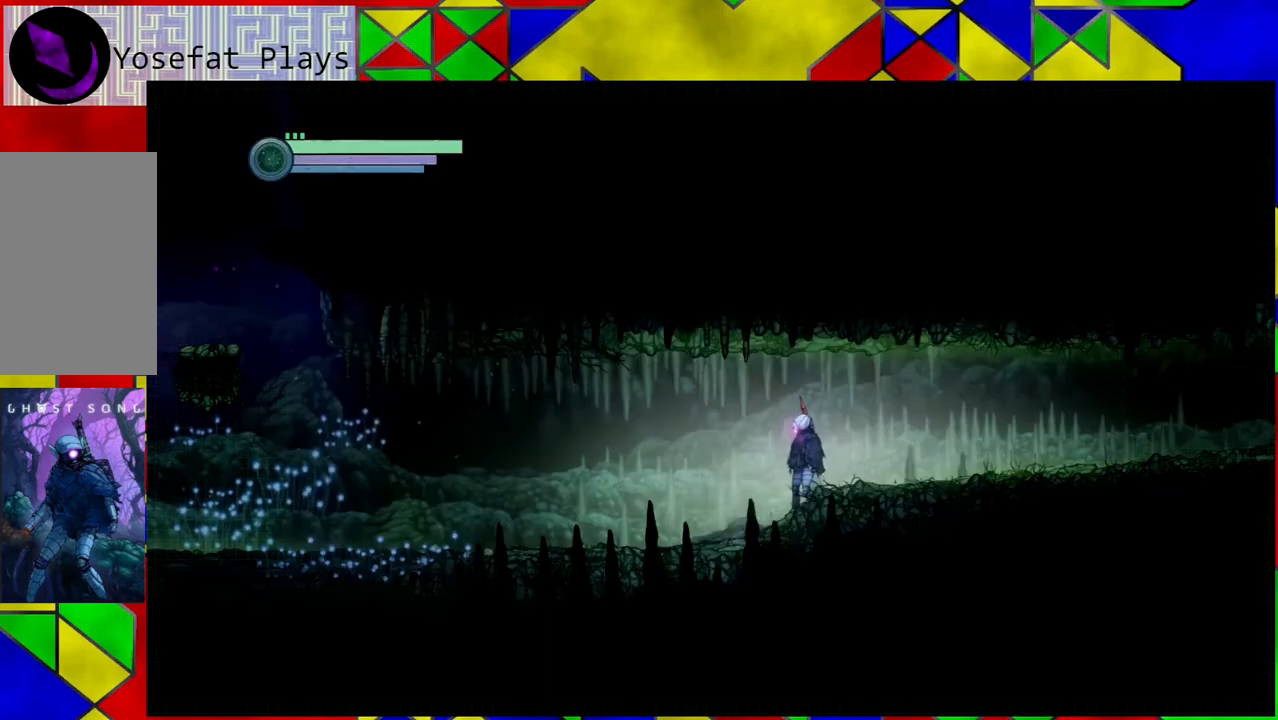
Gameplay with a controller (Nintendo layout); each line is a JSON object with the inputs held at the frame after it. "events" lists button and stick changes between this image and that frame as [ms after this image, input, new state], when the widget could be followed in between. Not read: L3 R3.
{"buttons": [], "left_stick": "left", "right_stick": "center", "events": [[67, "left_stick", "left"]]}
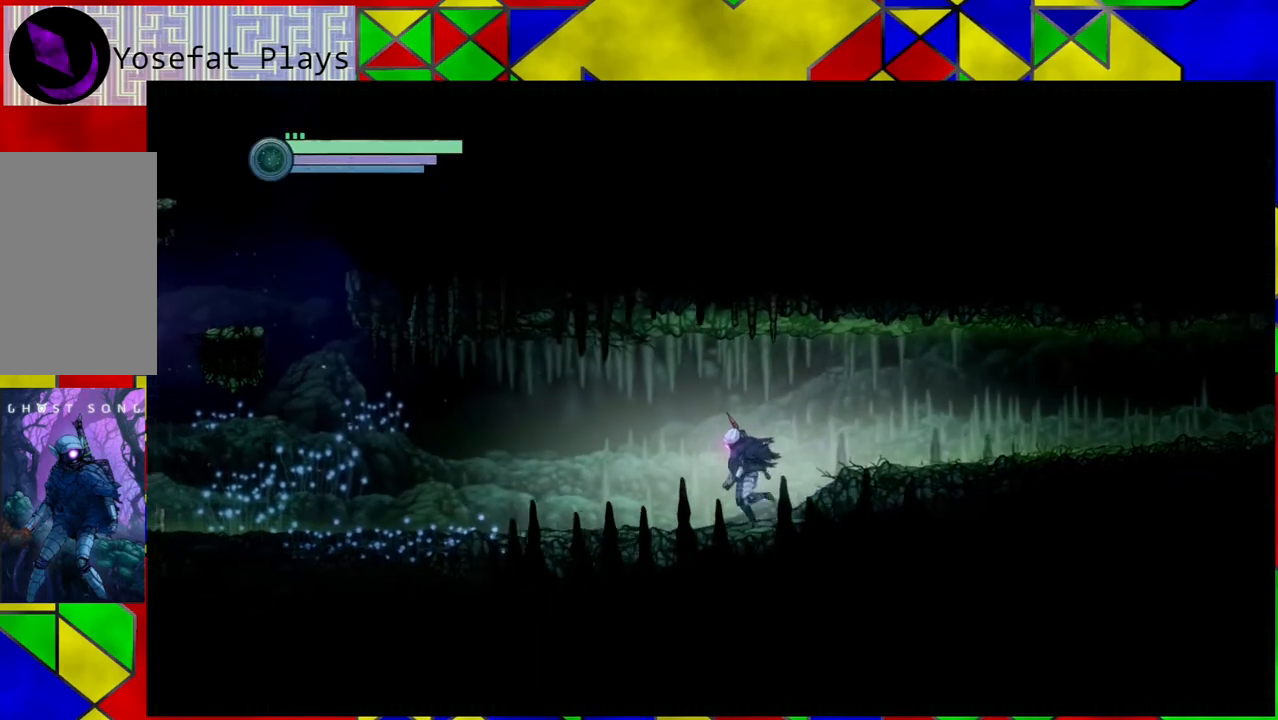
{"buttons": [], "left_stick": "left", "right_stick": "center", "events": []}
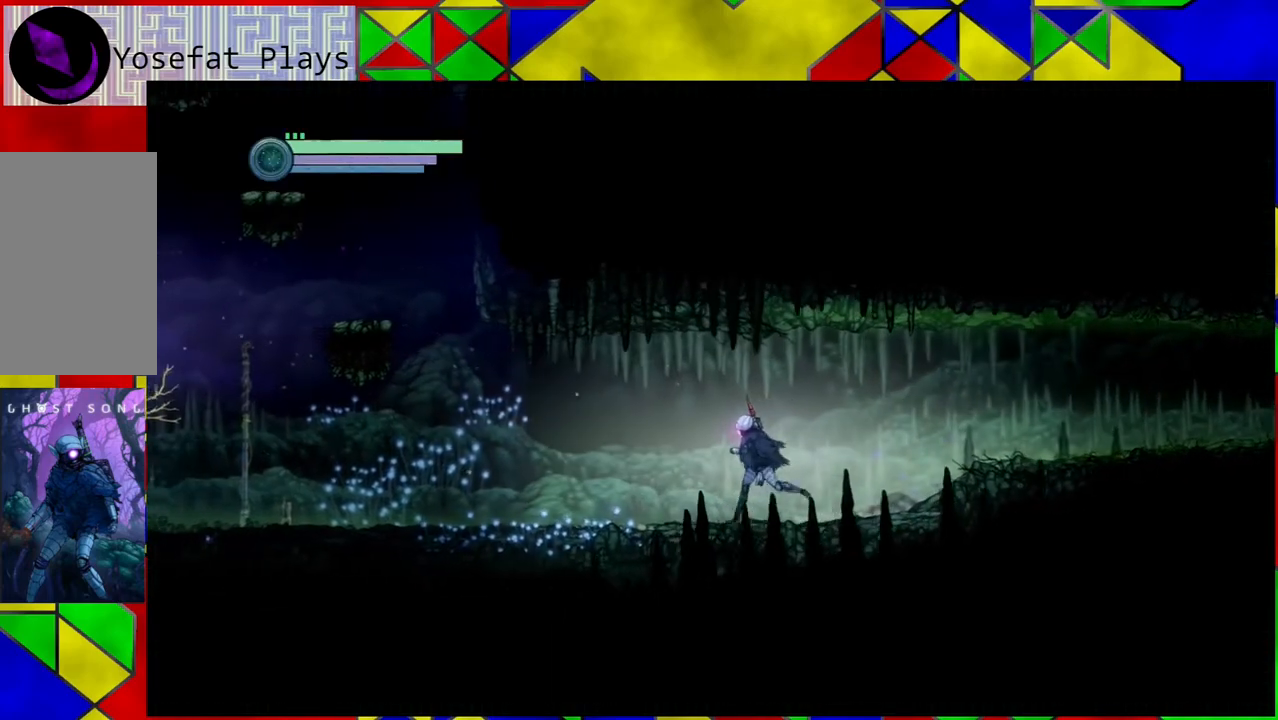
{"buttons": [], "left_stick": "left", "right_stick": "center", "events": []}
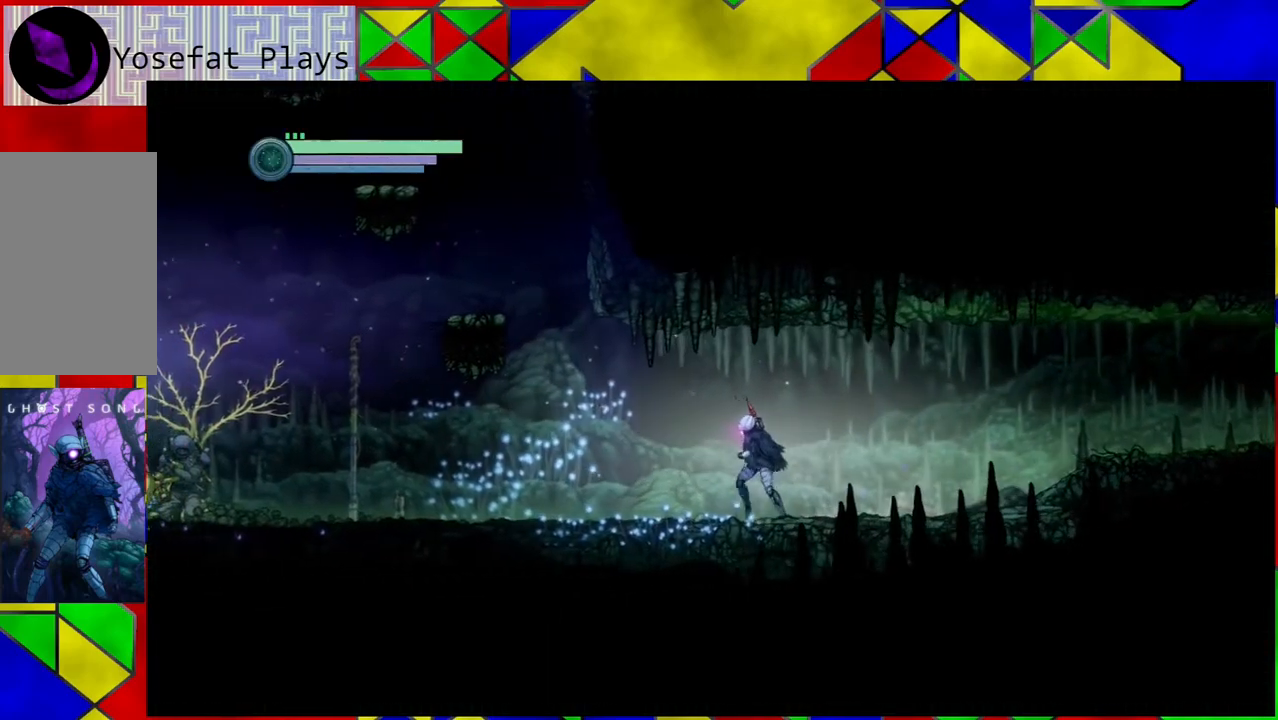
{"buttons": [], "left_stick": "left", "right_stick": "center", "events": []}
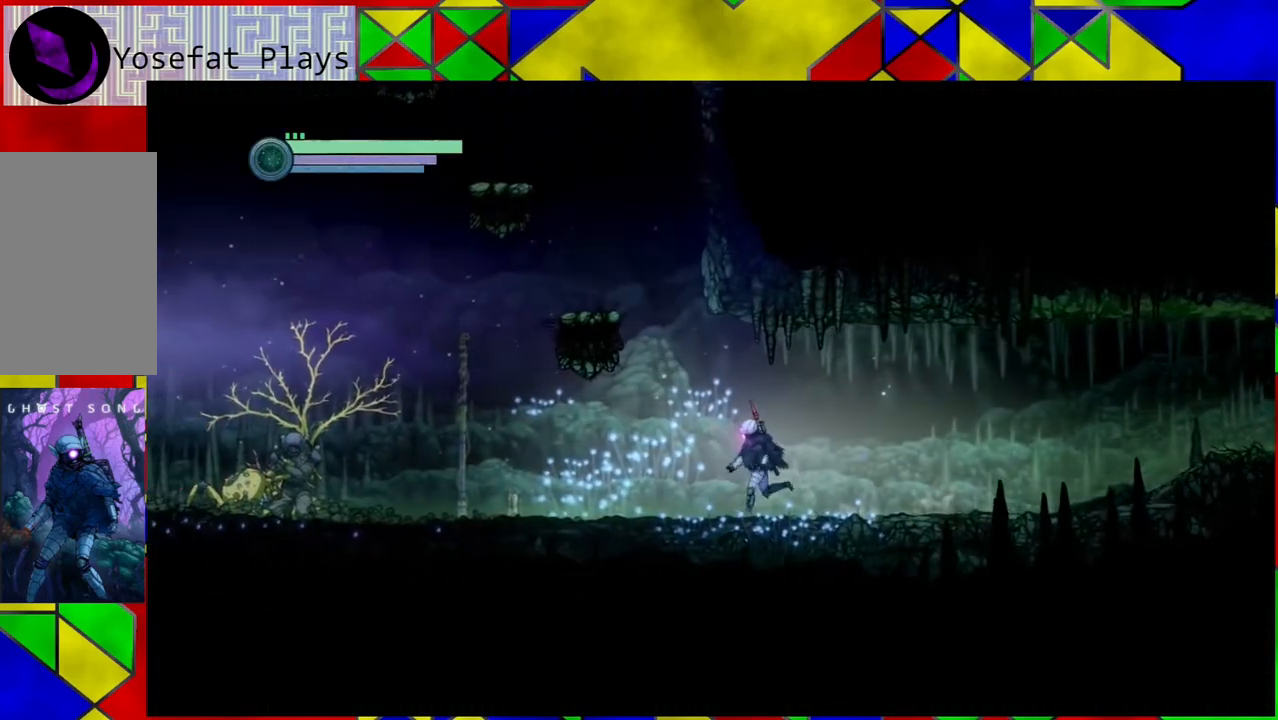
{"buttons": [], "left_stick": "left", "right_stick": "center", "events": []}
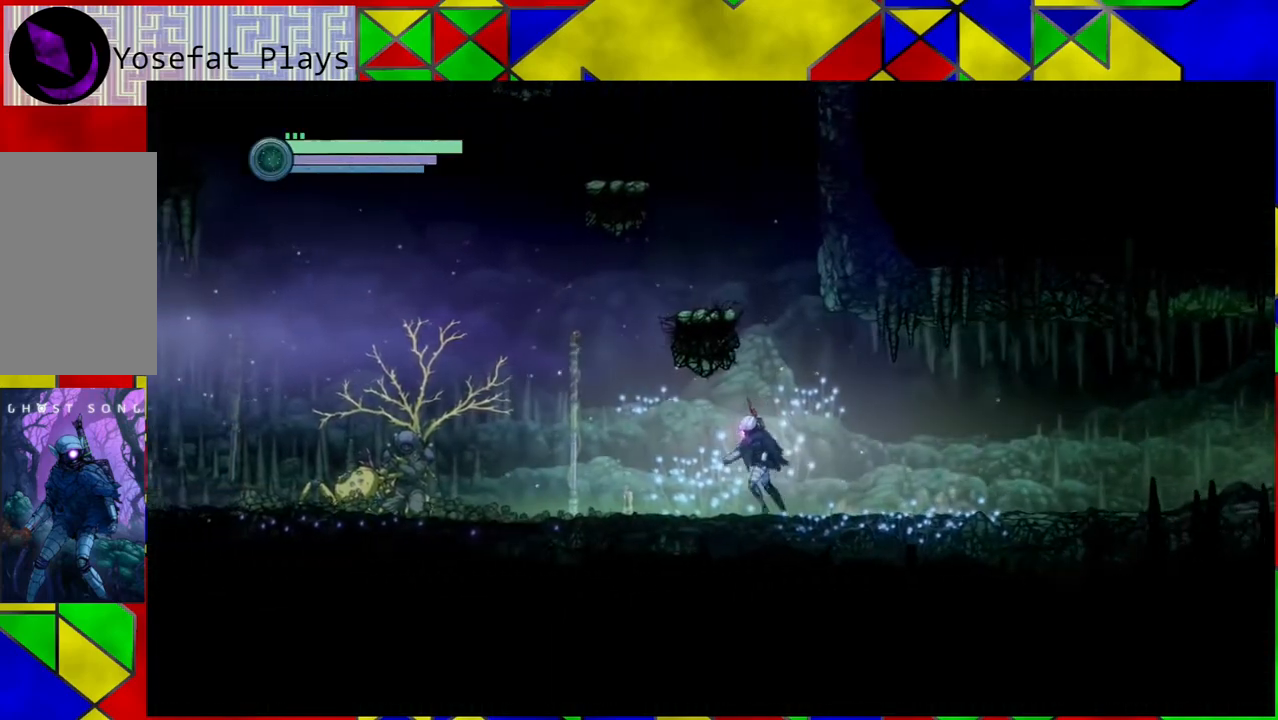
{"buttons": [], "left_stick": "left", "right_stick": "center", "events": []}
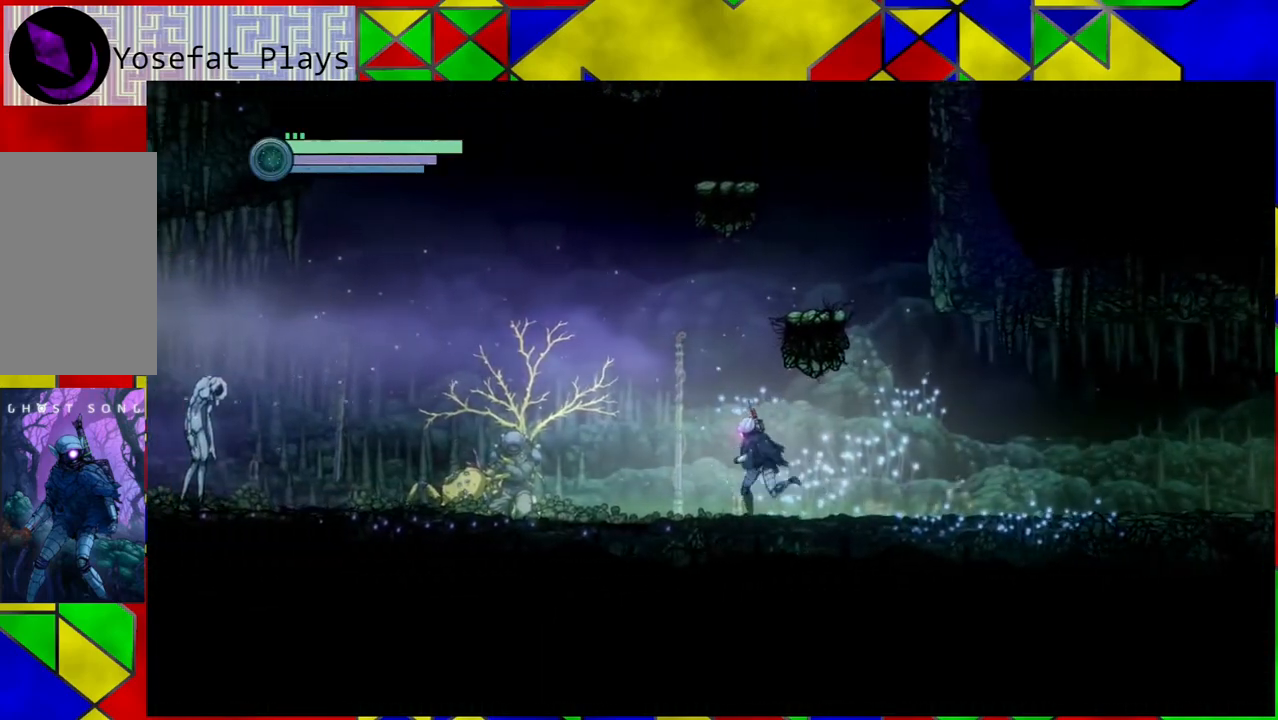
{"buttons": [], "left_stick": "left", "right_stick": "center", "events": []}
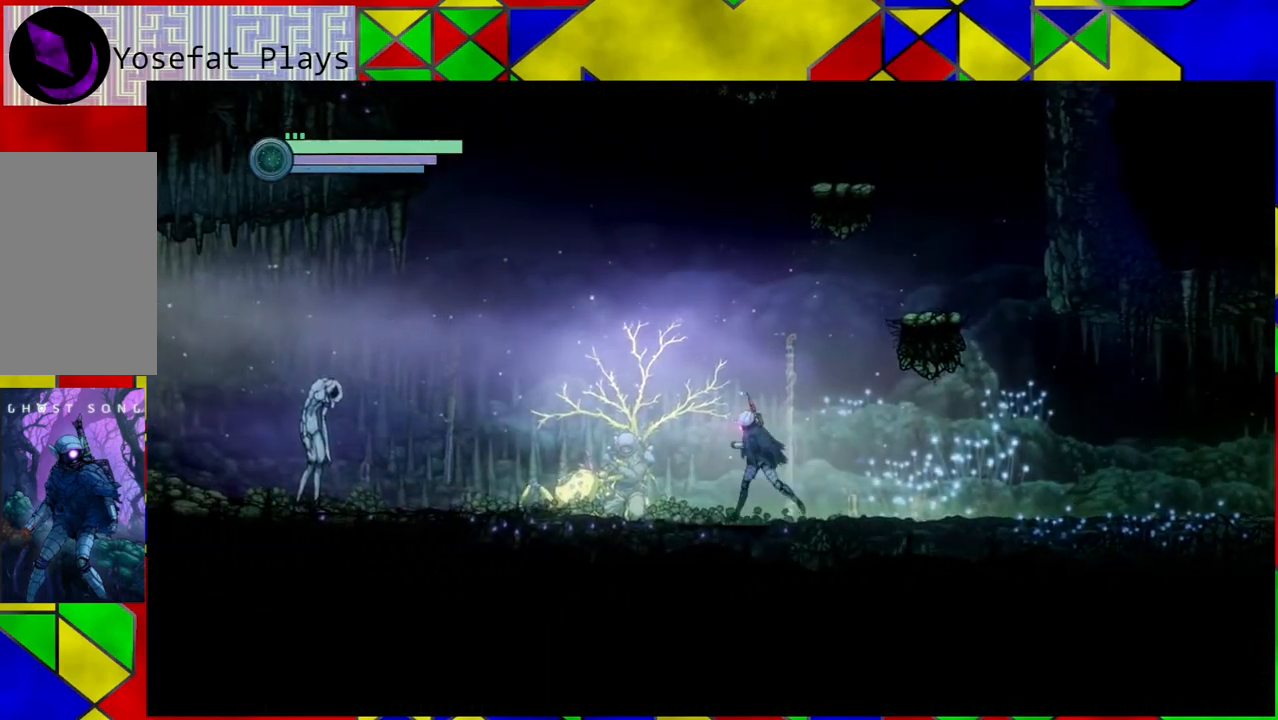
{"buttons": ["Y"], "left_stick": "left", "right_stick": "center", "events": [[67, "Y", "down"]]}
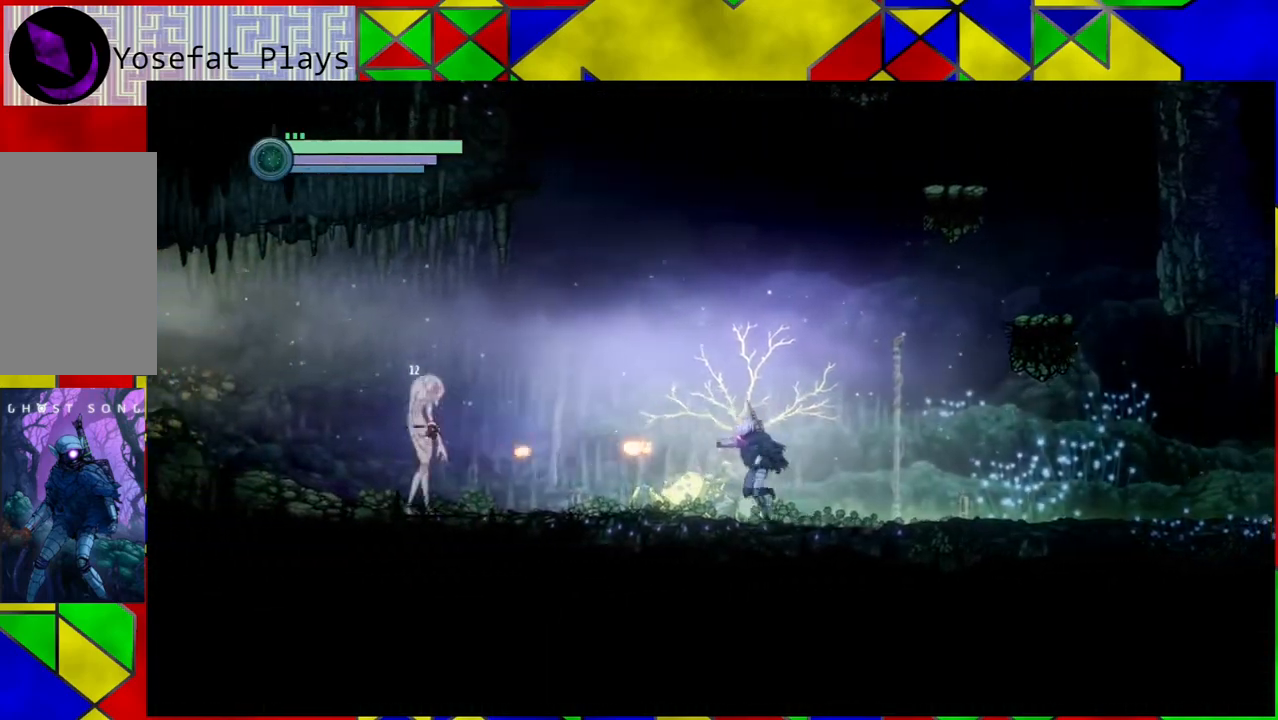
{"buttons": ["Y"], "left_stick": "left", "right_stick": "center", "events": []}
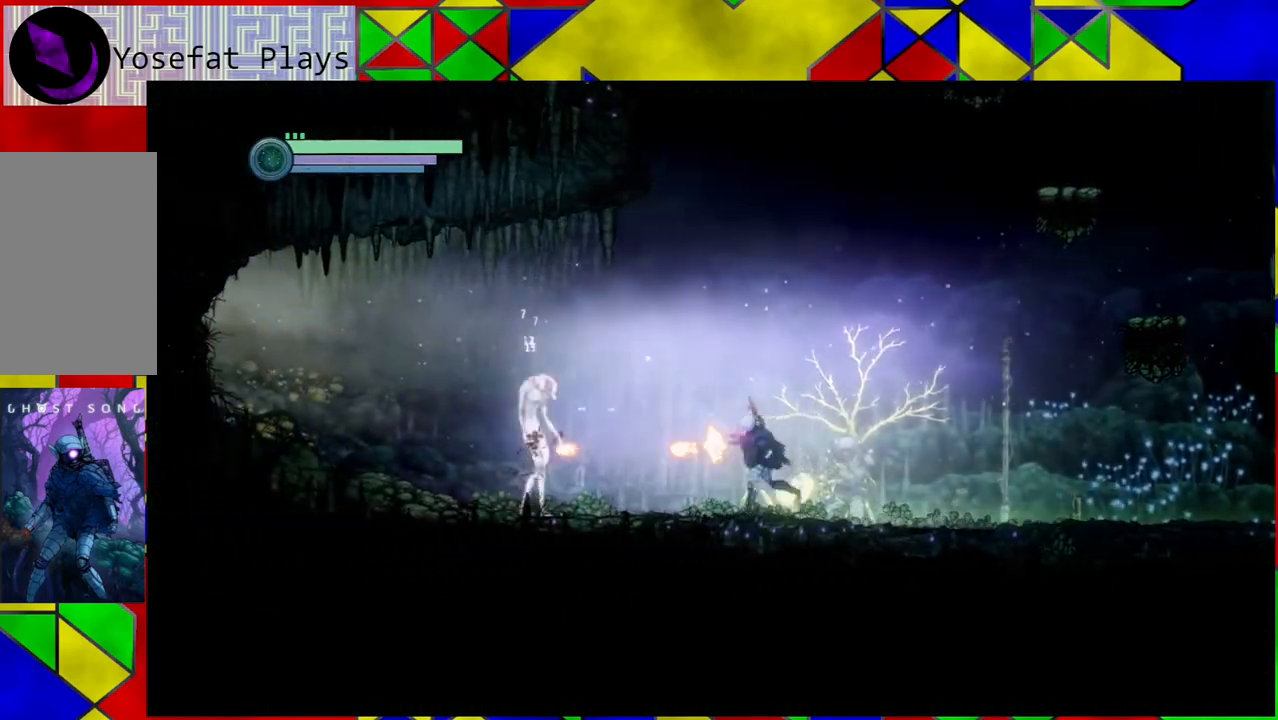
{"buttons": ["Y"], "left_stick": "center", "right_stick": "center", "events": [[117, "left_stick", "center"]]}
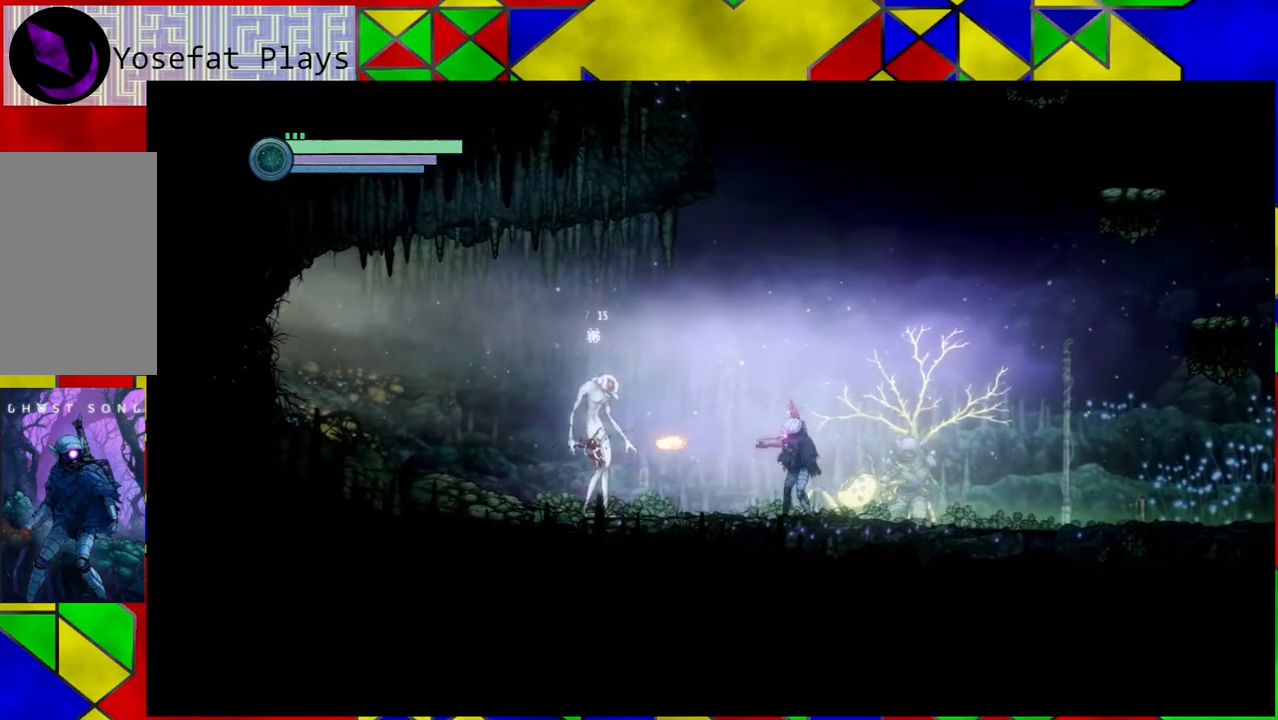
{"buttons": ["Y"], "left_stick": "center", "right_stick": "center", "events": []}
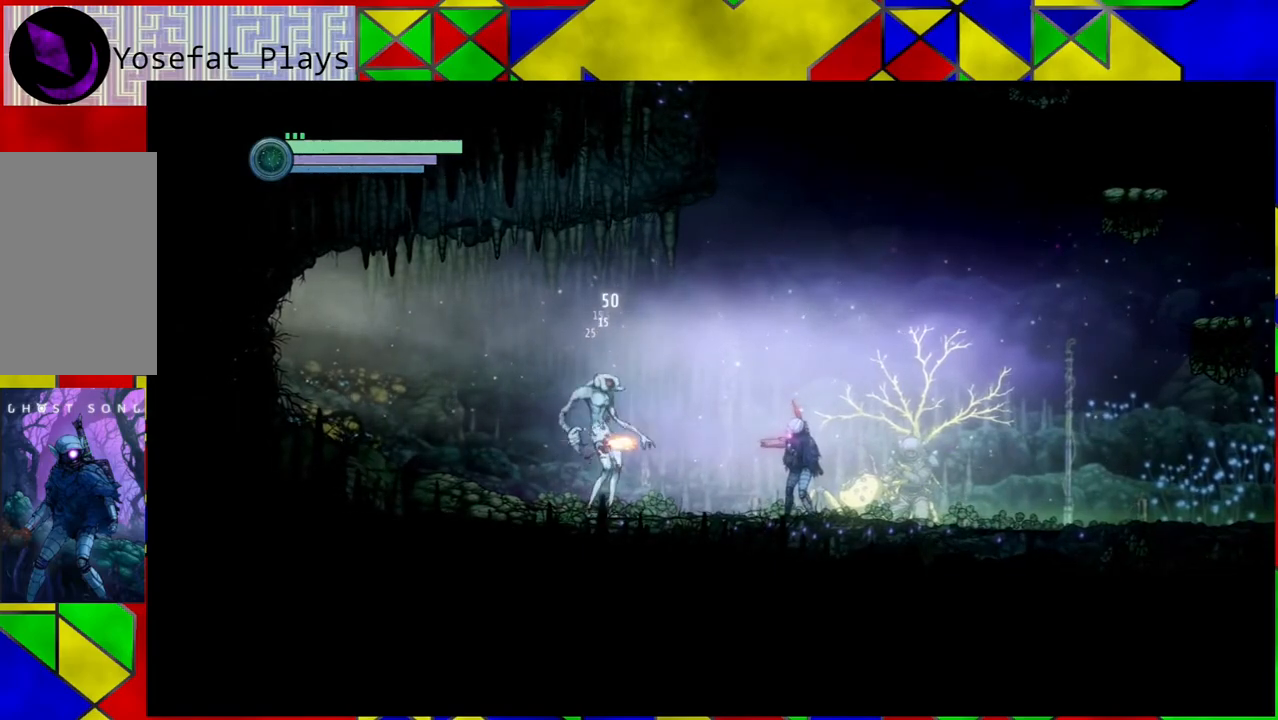
{"buttons": ["Y"], "left_stick": "center", "right_stick": "center", "events": []}
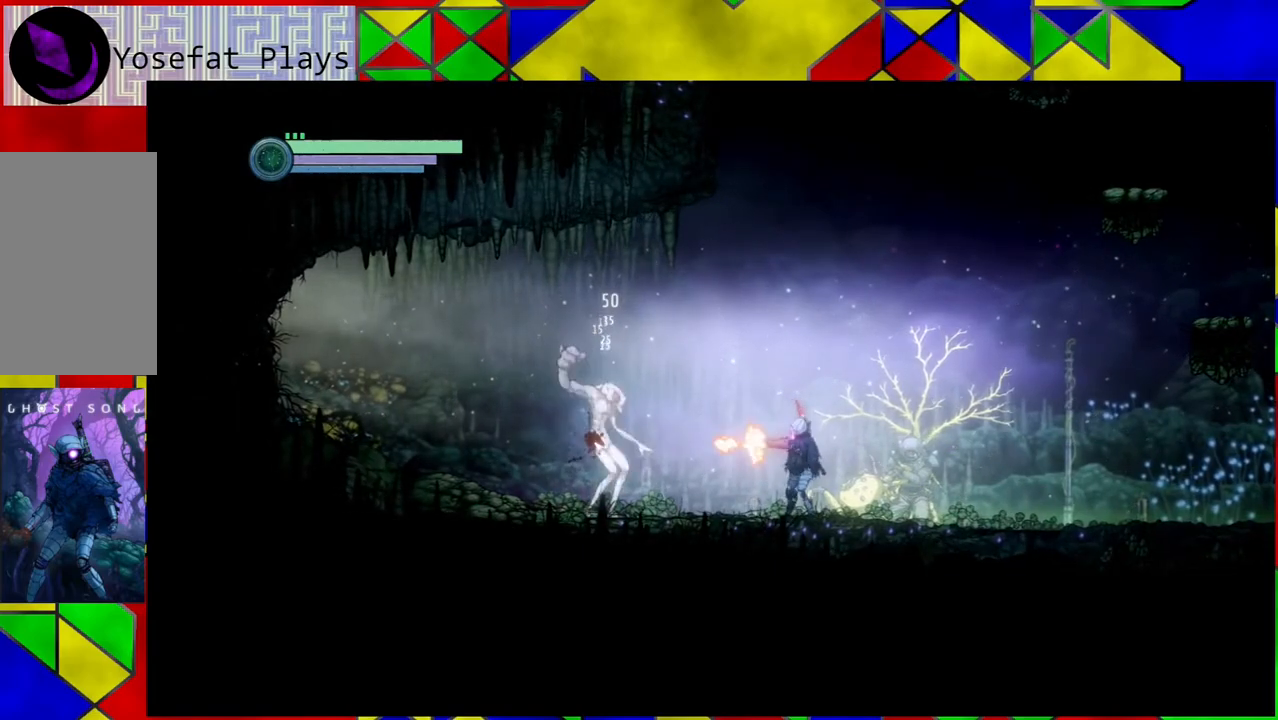
{"buttons": ["B"], "left_stick": "right", "right_stick": "center", "events": [[50, "Y", "up"], [100, "left_stick", "right"], [133, "B", "down"]]}
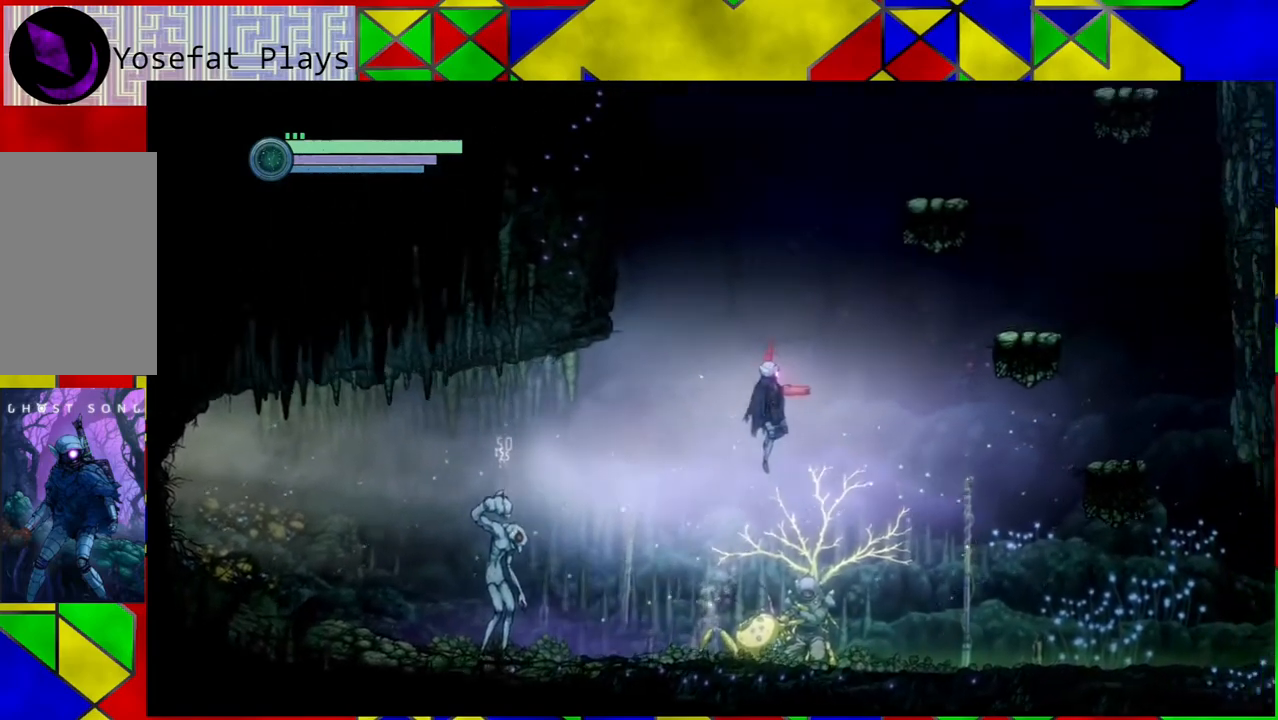
{"buttons": [], "left_stick": "right", "right_stick": "center", "events": [[383, "B", "up"]]}
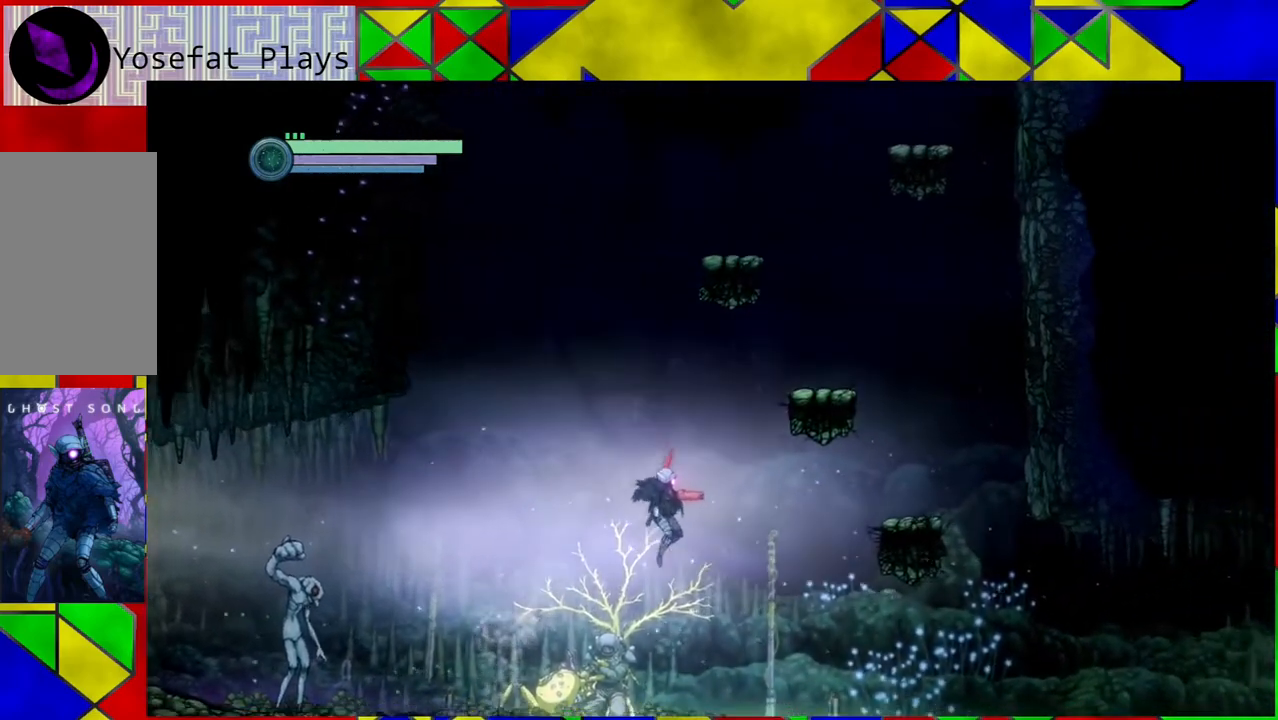
{"buttons": ["Y"], "left_stick": "center", "right_stick": "center", "events": [[317, "left_stick", "left"], [467, "Y", "down"], [500, "left_stick", "center"]]}
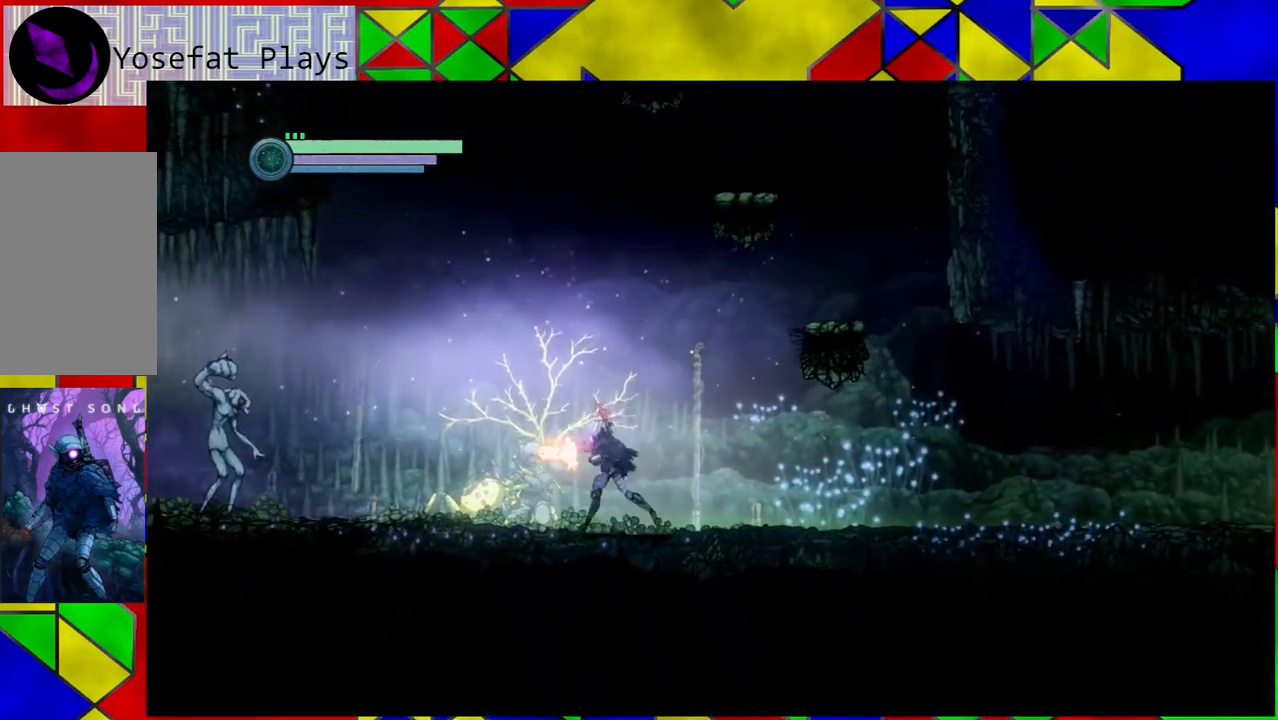
{"buttons": ["Y"], "left_stick": "center", "right_stick": "center", "events": []}
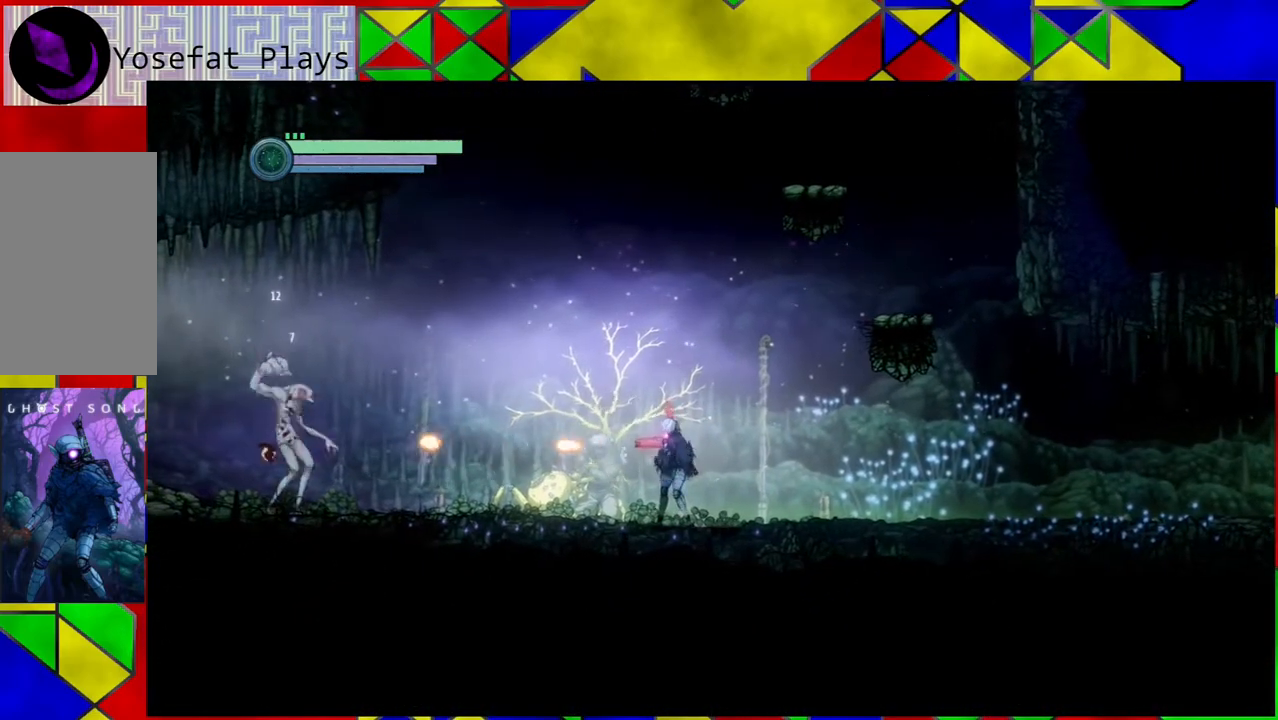
{"buttons": ["Y"], "left_stick": "center", "right_stick": "center", "events": []}
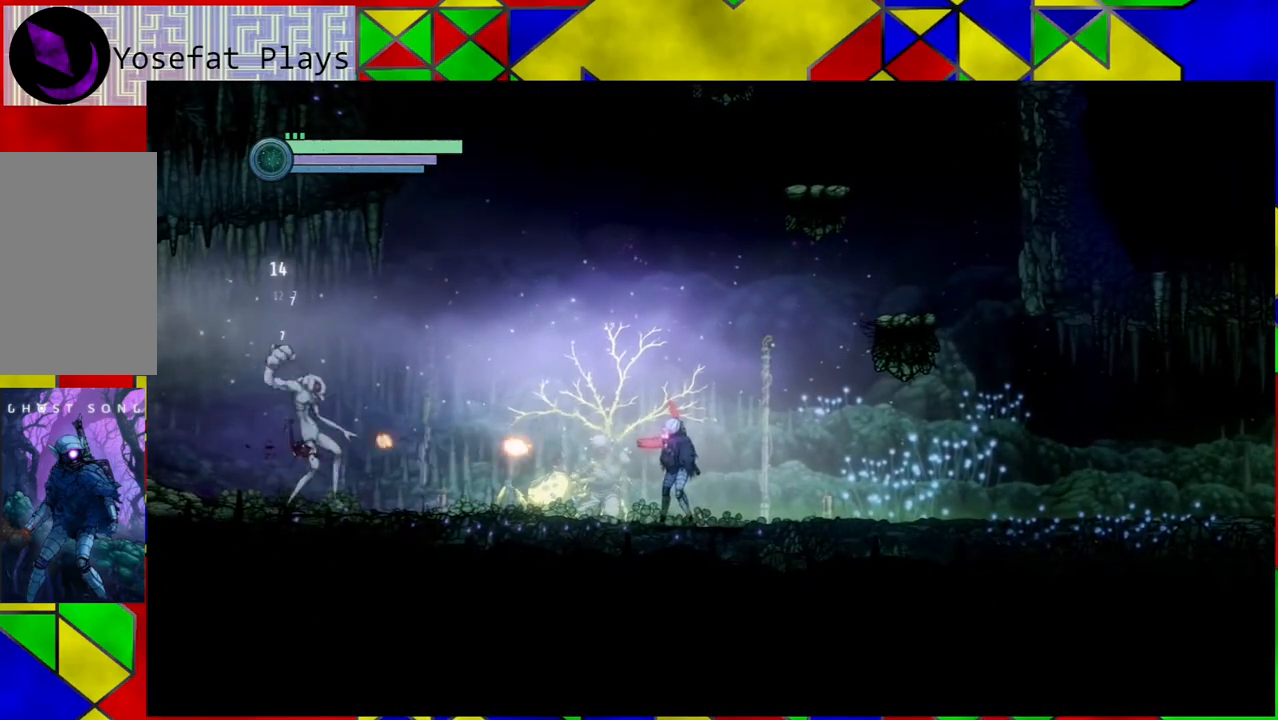
{"buttons": [], "left_stick": "right", "right_stick": "center", "events": [[467, "Y", "up"], [483, "left_stick", "right"]]}
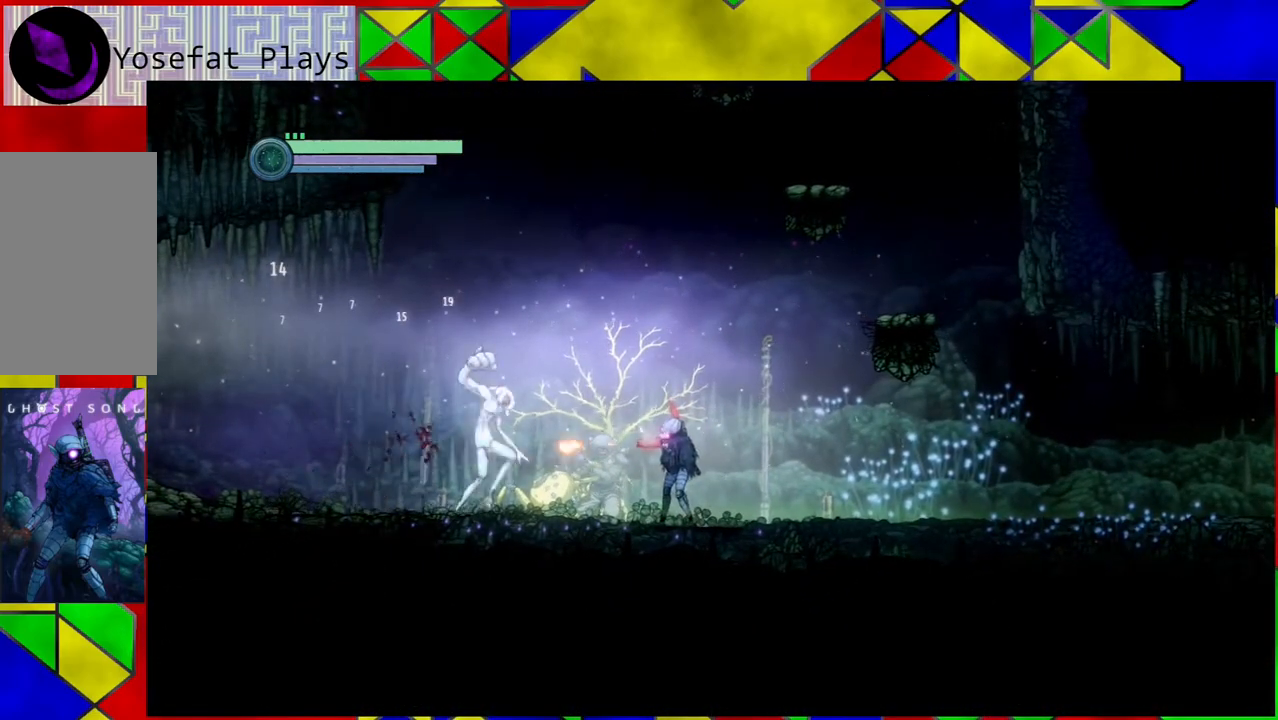
{"buttons": ["B"], "left_stick": "right", "right_stick": "center", "events": [[67, "B", "down"]]}
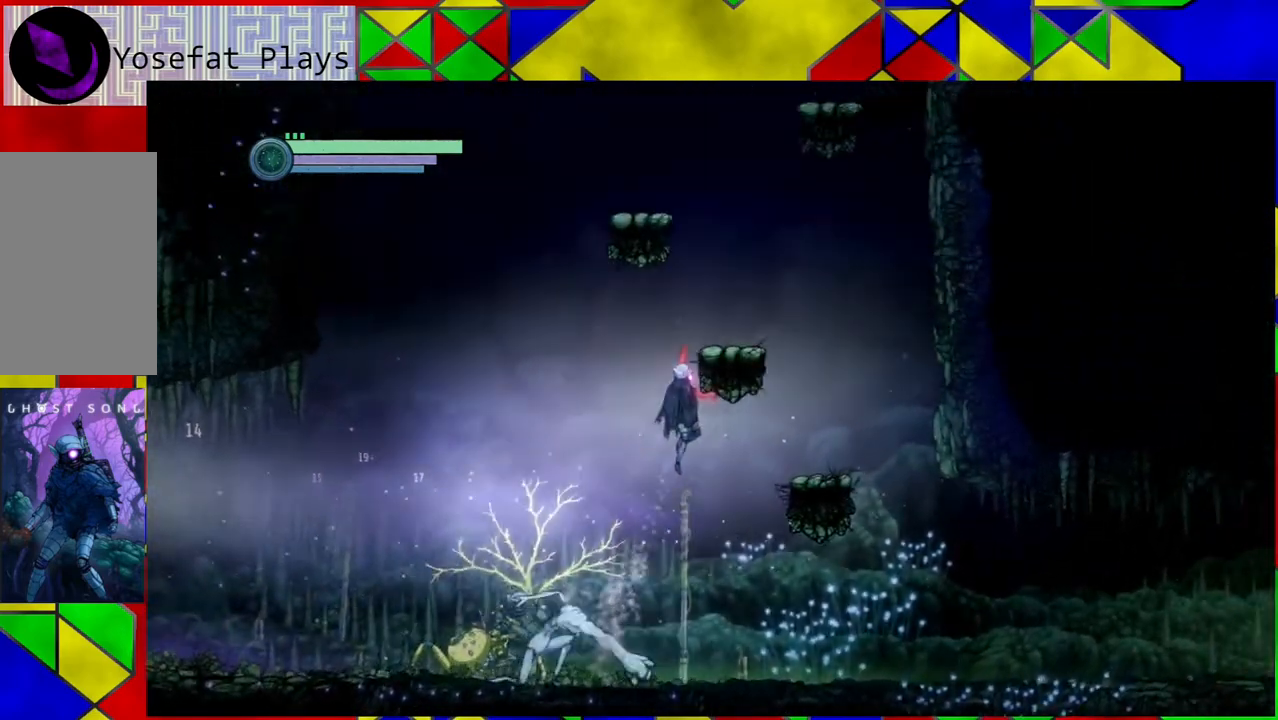
{"buttons": [], "left_stick": "right", "right_stick": "center", "events": [[233, "B", "up"]]}
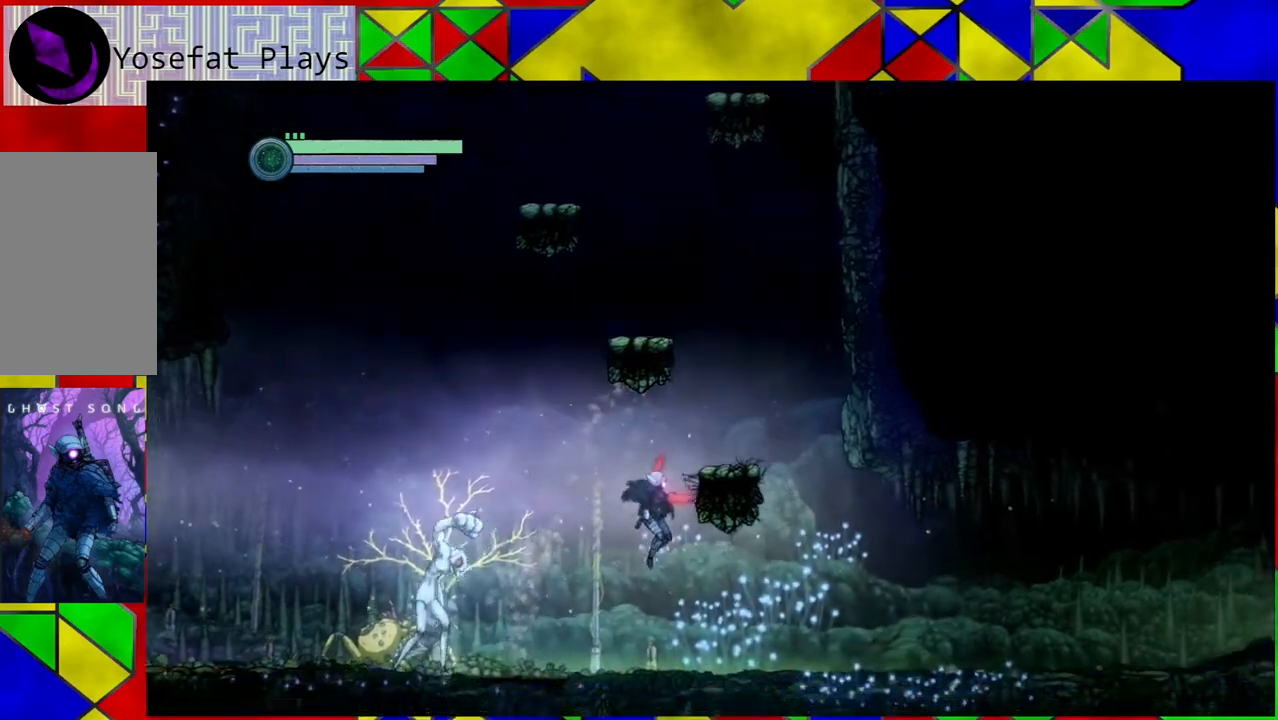
{"buttons": ["Y"], "left_stick": "center", "right_stick": "center", "events": [[50, "left_stick", "left"], [167, "Y", "down"], [200, "left_stick", "center"]]}
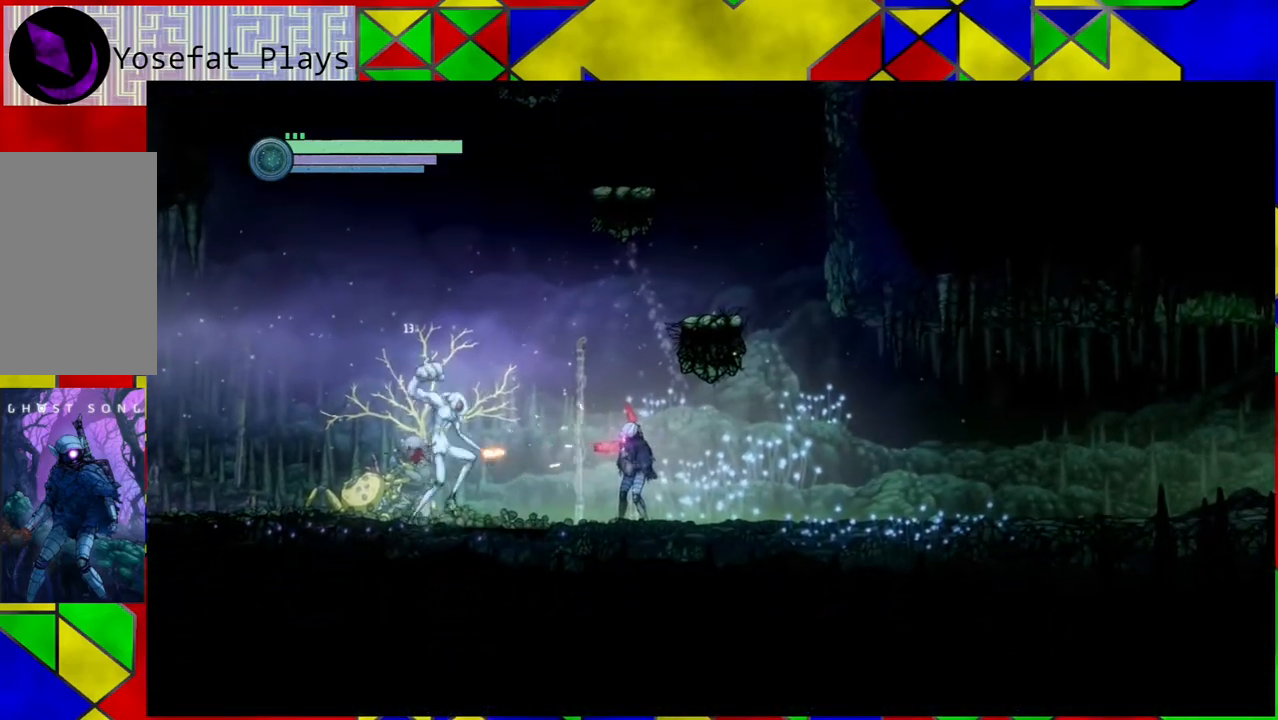
{"buttons": [], "left_stick": "down-right", "right_stick": "center", "events": [[283, "Y", "up"], [283, "left_stick", "down-right"]]}
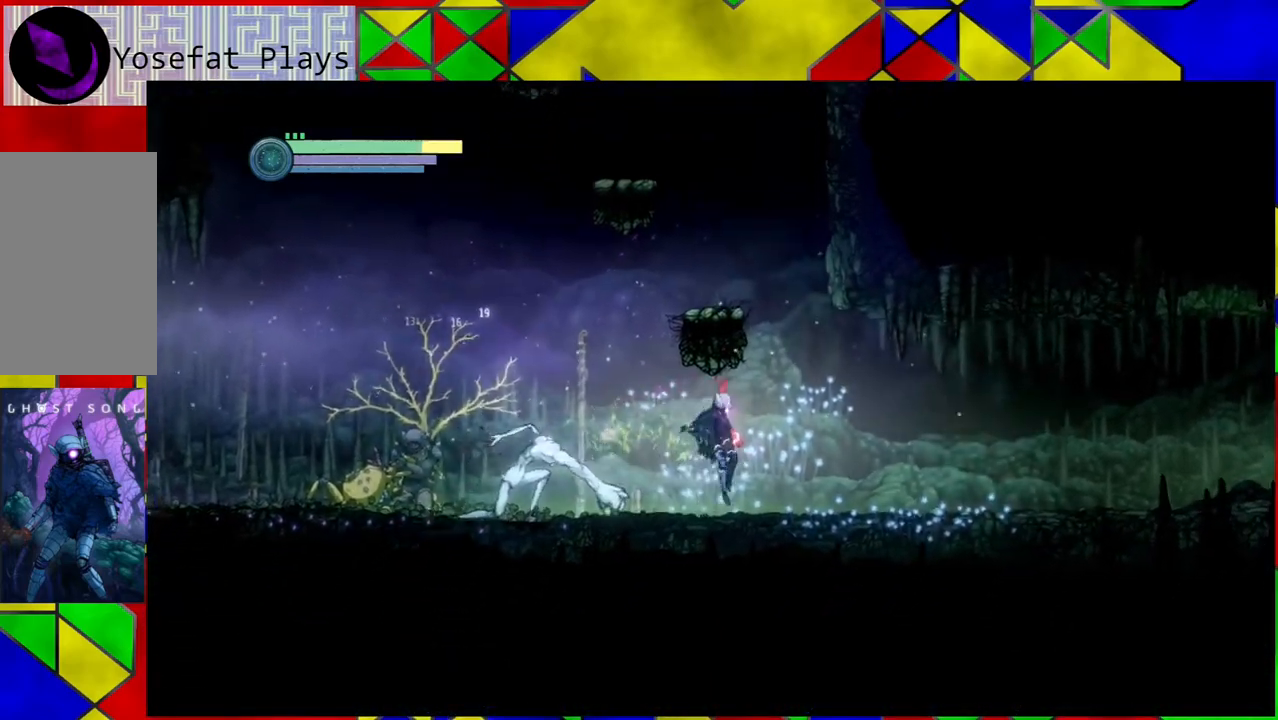
{"buttons": [], "left_stick": "down-right", "right_stick": "center", "events": [[50, "B", "down"], [217, "B", "up"]]}
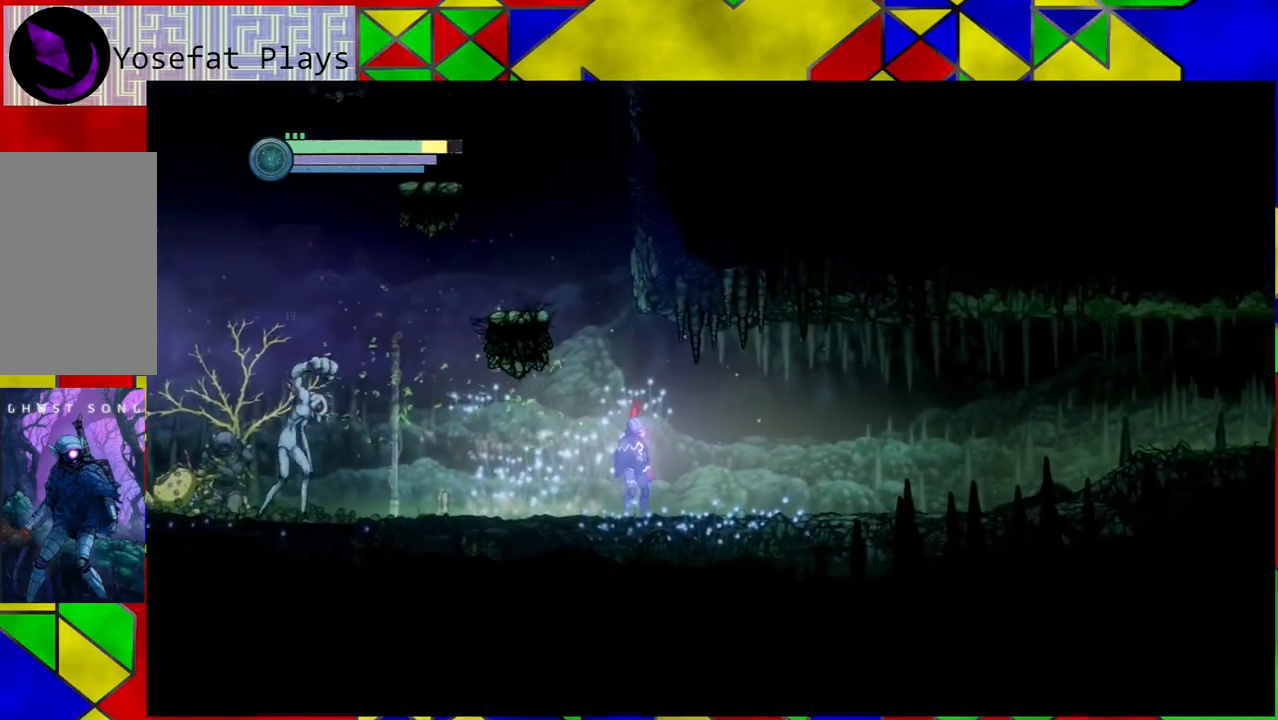
{"buttons": ["Y"], "left_stick": "left", "right_stick": "center", "events": [[100, "left_stick", "center"], [333, "left_stick", "left"], [417, "Y", "down"]]}
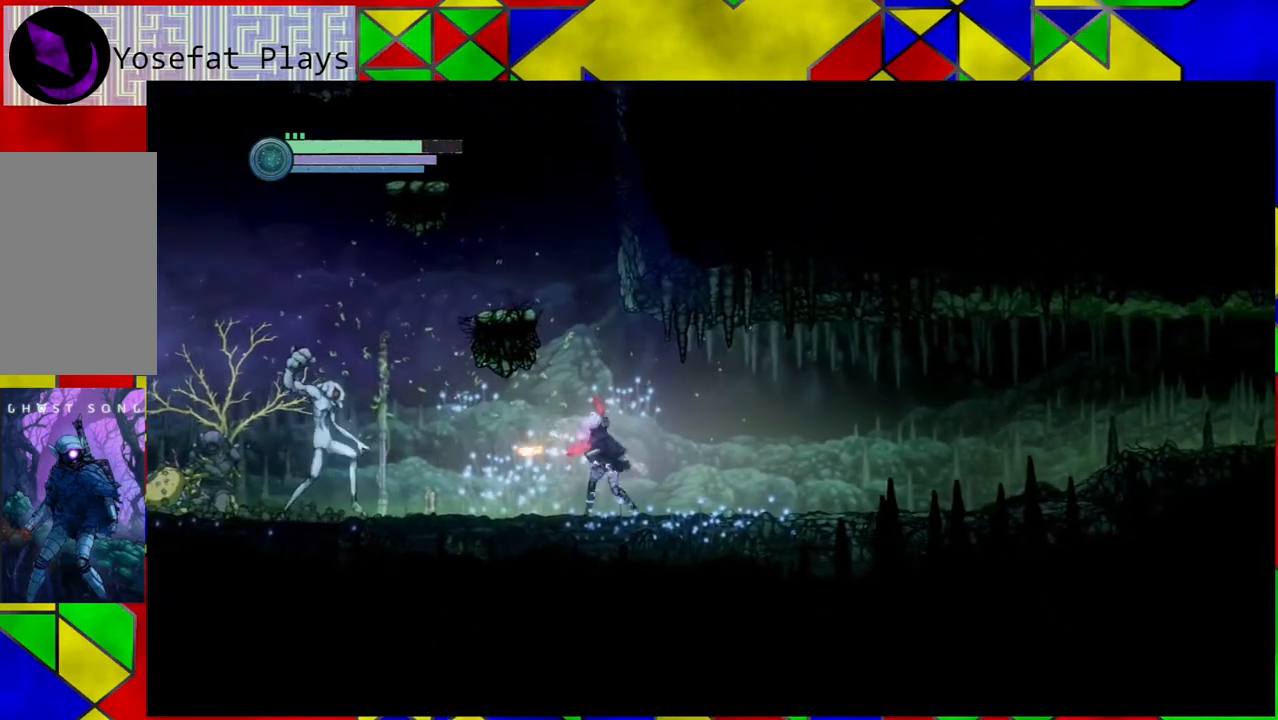
{"buttons": ["R1"], "left_stick": "left", "right_stick": "center", "events": [[17, "left_stick", "center"], [283, "Y", "up"], [300, "left_stick", "left"], [400, "R1", "down"]]}
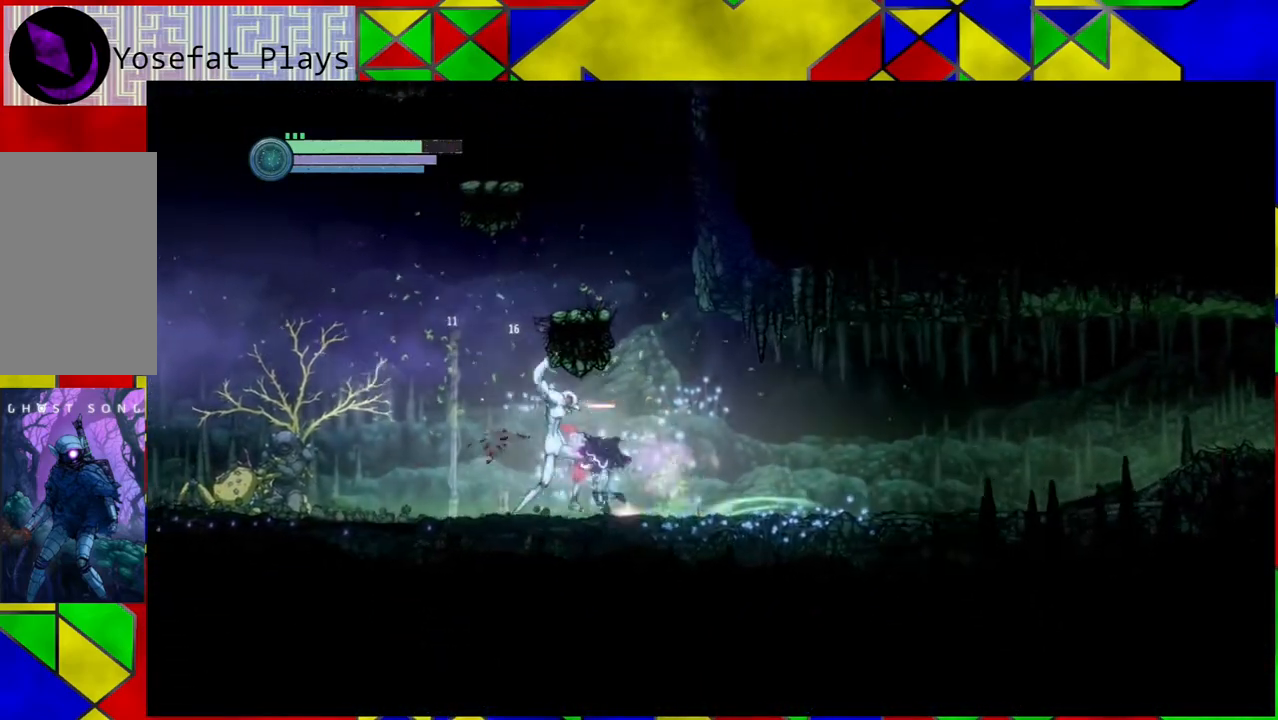
{"buttons": [], "left_stick": "right", "right_stick": "center", "events": [[33, "R1", "up"], [300, "left_stick", "center"], [350, "left_stick", "right"]]}
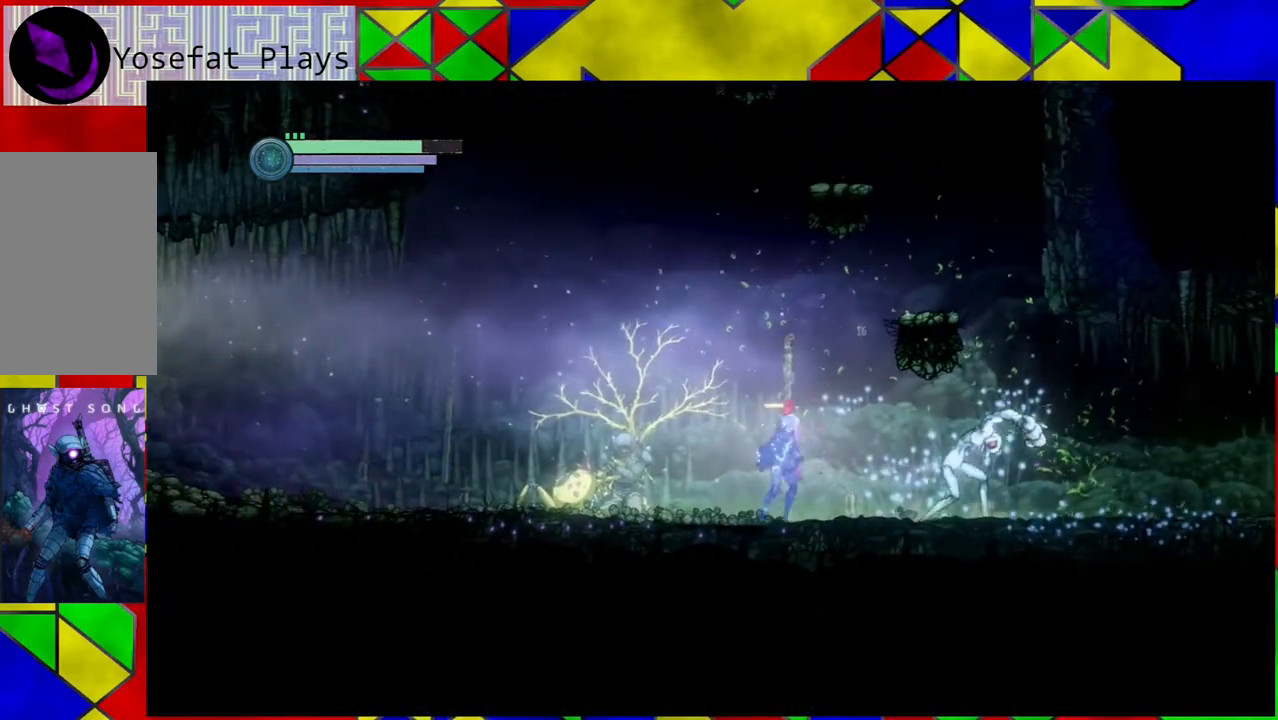
{"buttons": ["Y"], "left_stick": "center", "right_stick": "center", "events": [[183, "Y", "down"], [333, "left_stick", "center"]]}
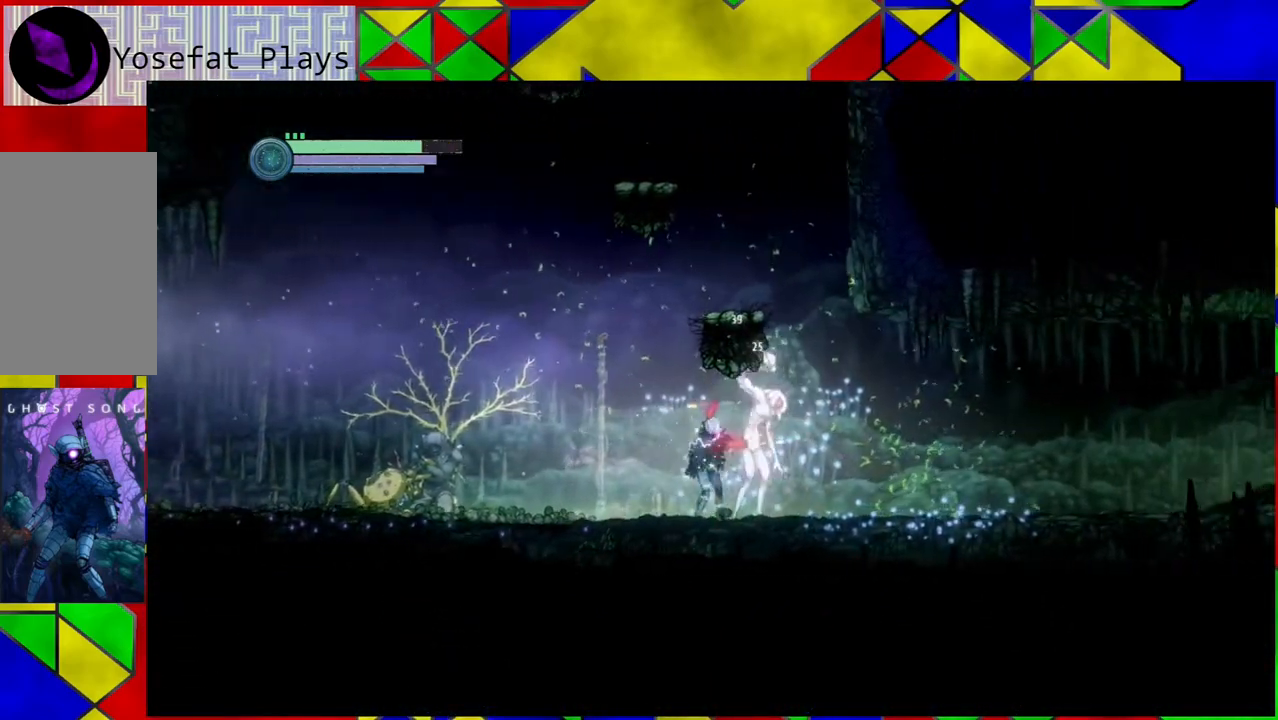
{"buttons": ["A"], "left_stick": "center", "right_stick": "center", "events": [[67, "Y", "up"], [133, "A", "down"], [250, "A", "up"], [317, "A", "down"], [400, "A", "up"], [467, "A", "down"]]}
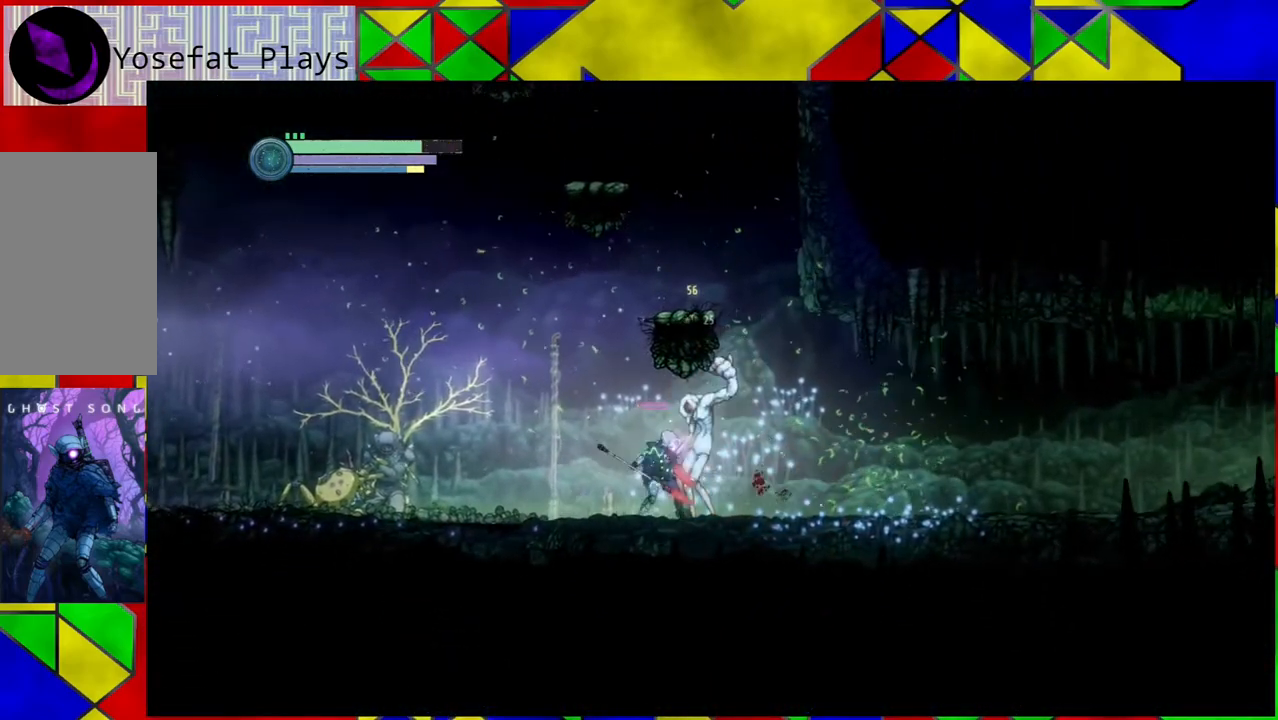
{"buttons": [], "left_stick": "down-right", "right_stick": "center", "events": [[50, "A", "up"], [100, "A", "down"], [200, "A", "up"], [350, "R1", "down"], [417, "left_stick", "down-right"], [467, "R1", "up"]]}